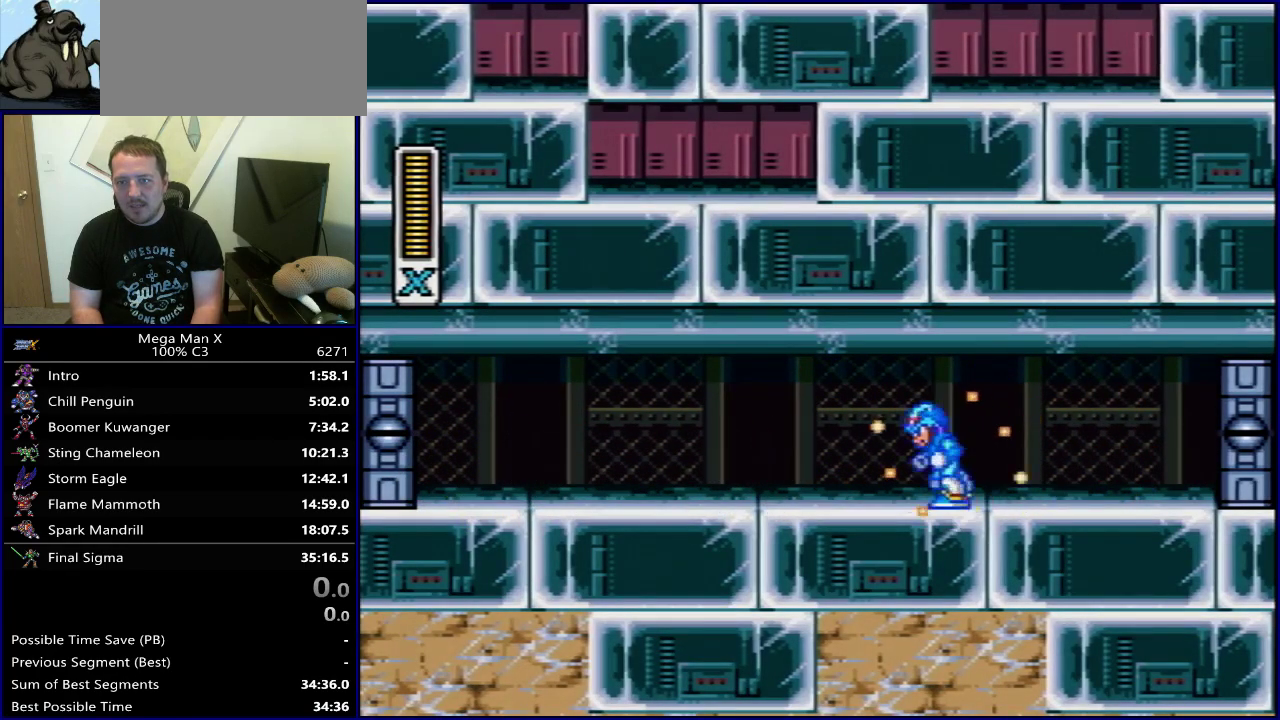
Gameplay with a controller (Nintendo layout); each line is a JSON object with the inputs held at the frame after it (dt_ms = milliseconds from this image to that frame). "events" lists button and stick changes between this image and that frame as [ms after this image, input, new state], when the widget could be followed in between. Not read: L3 R3.
{"dt_ms": 400, "buttons": ["Y", "DPAD_LEFT"], "events": [[133, "B", "up"], [250, "B", "down"], [400, "B", "up"]]}
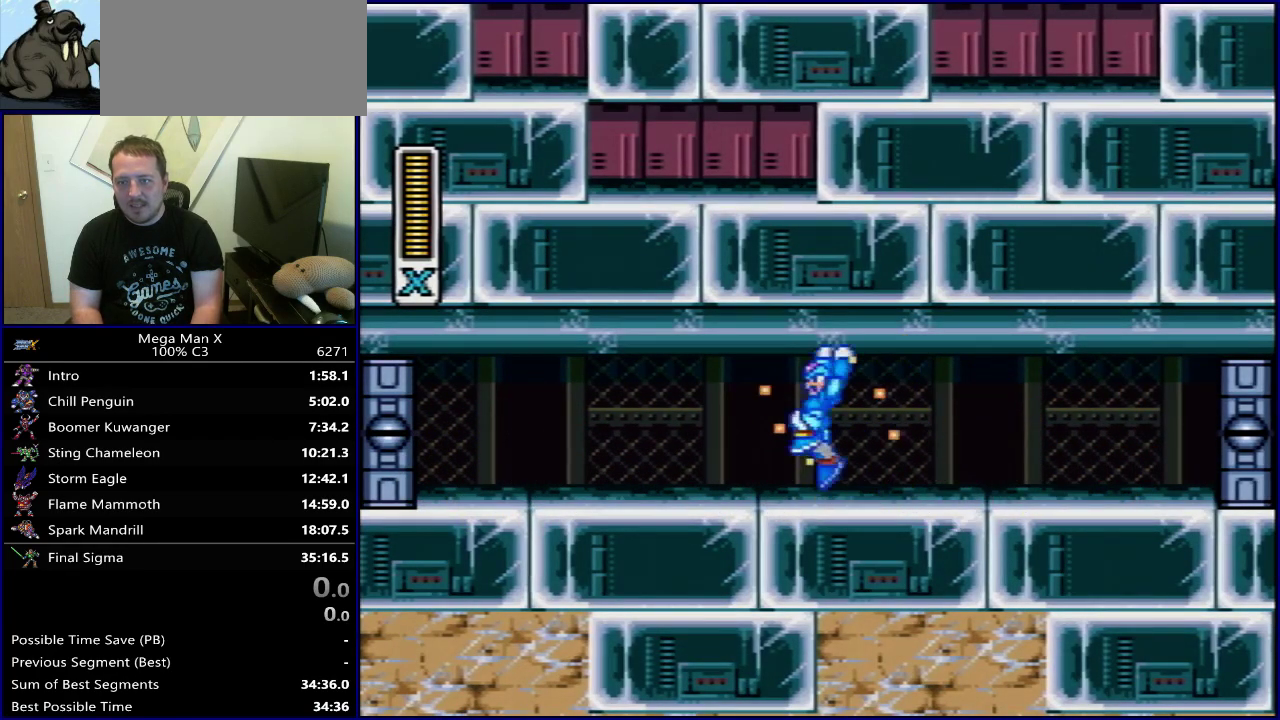
{"dt_ms": 400, "buttons": ["B", "Y", "DPAD_LEFT"], "events": [[83, "B", "down"], [233, "B", "up"], [333, "B", "down"]]}
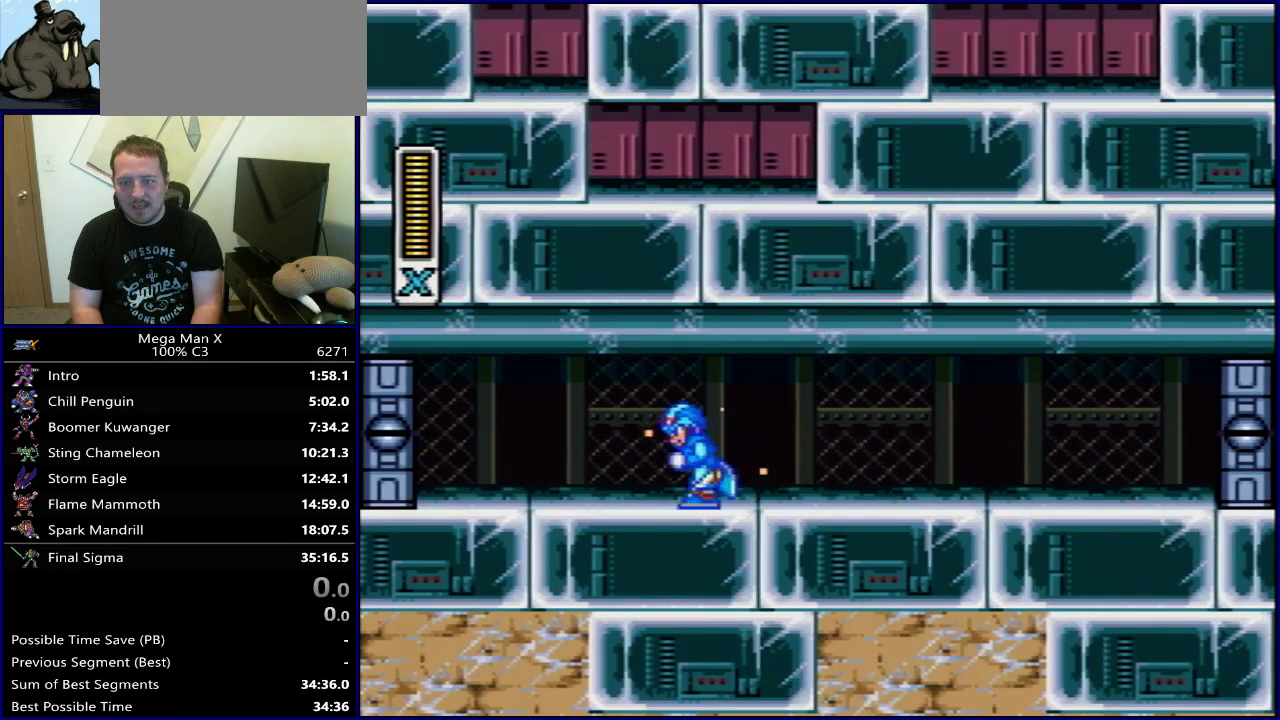
{"dt_ms": 400, "buttons": ["Y", "DPAD_LEFT"], "events": [[83, "B", "up"], [167, "B", "down"], [333, "B", "up"]]}
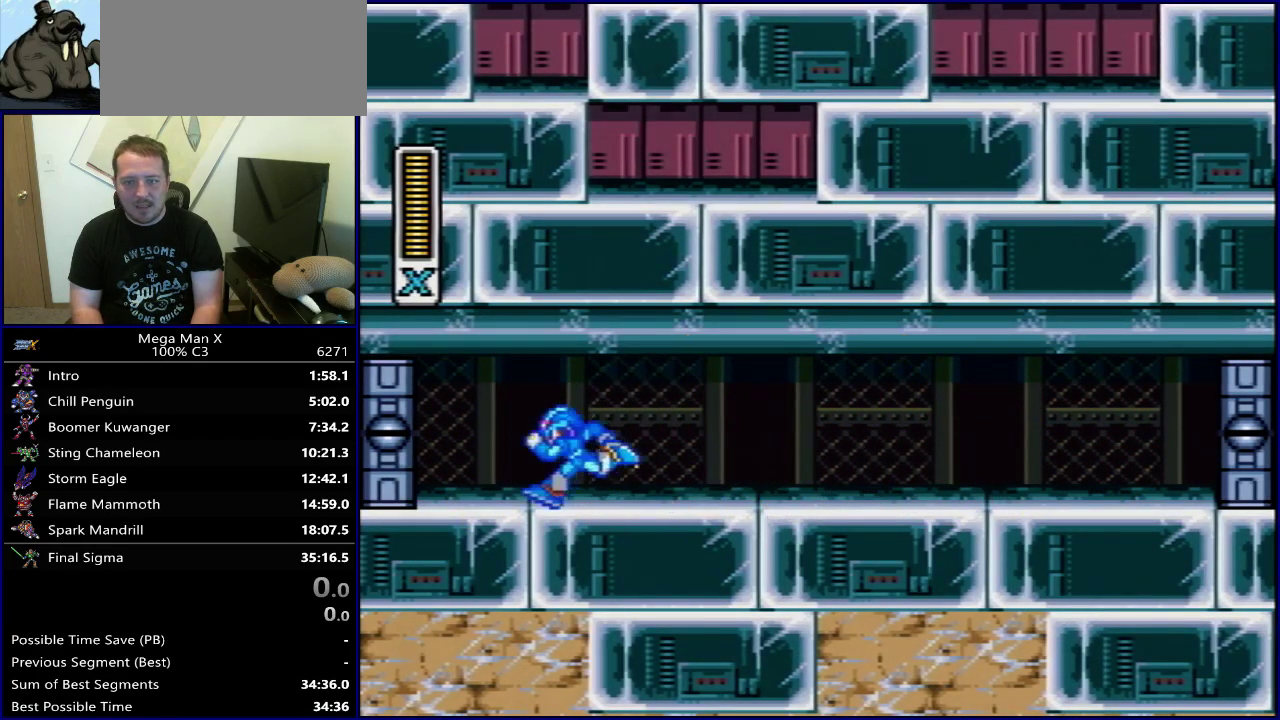
{"dt_ms": 500, "buttons": ["Y"], "events": [[67, "B", "down"], [217, "B", "up"], [333, "B", "down"], [367, "DPAD_LEFT", "up"], [467, "B", "up"]]}
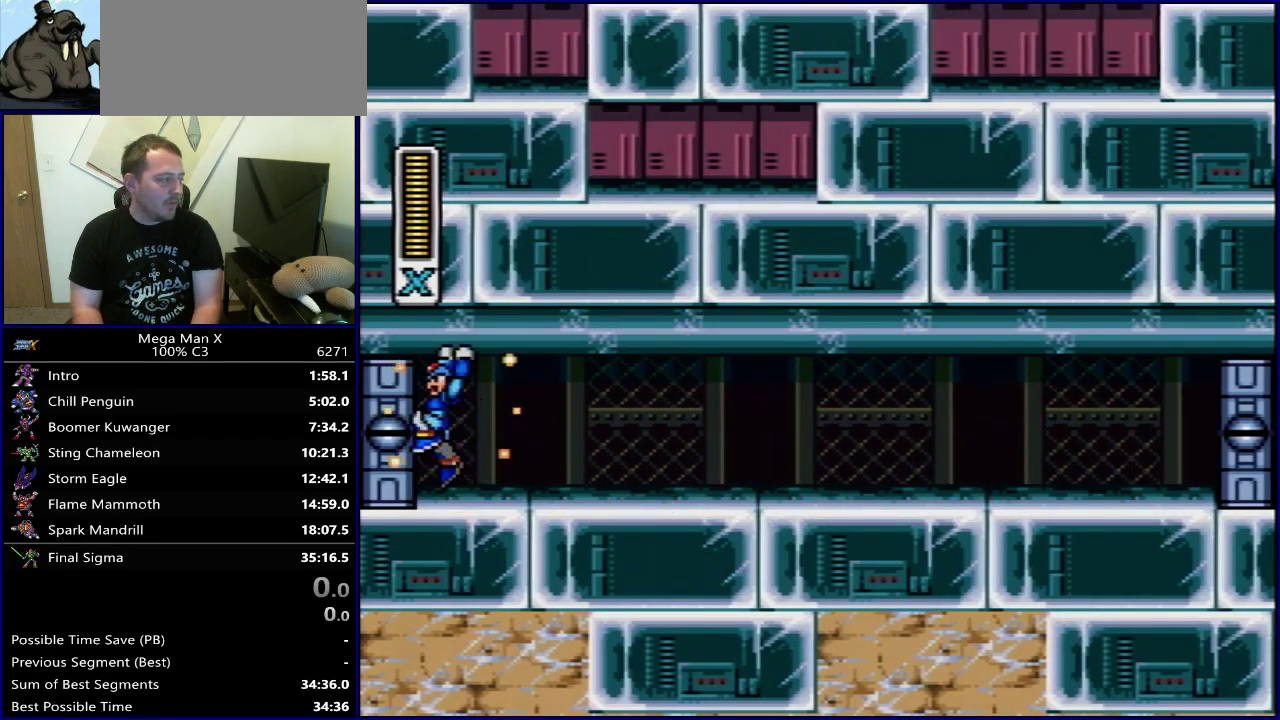
{"dt_ms": 400, "buttons": ["Y", "DPAD_RIGHT"], "events": [[183, "DPAD_RIGHT", "down"], [267, "DPAD_RIGHT", "up"], [383, "DPAD_RIGHT", "down"]]}
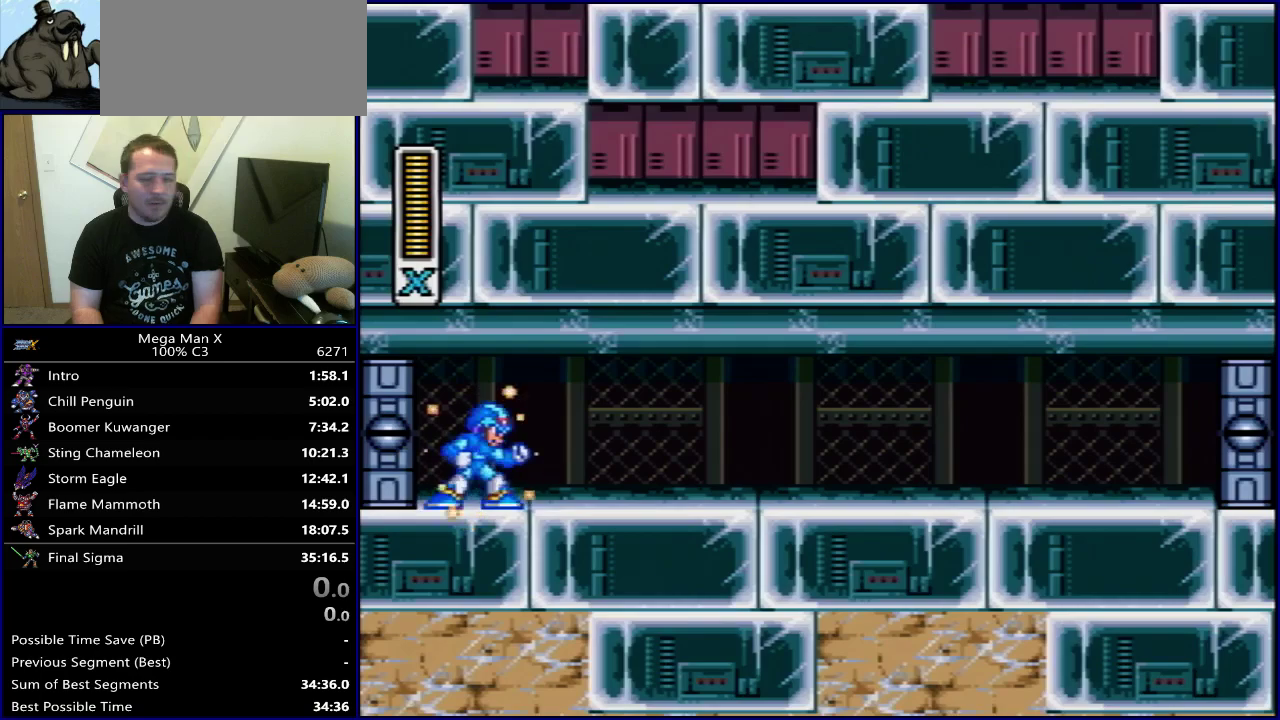
{"dt_ms": 500, "buttons": ["Y", "DPAD_RIGHT"], "events": [[233, "B", "down"], [483, "B", "up"]]}
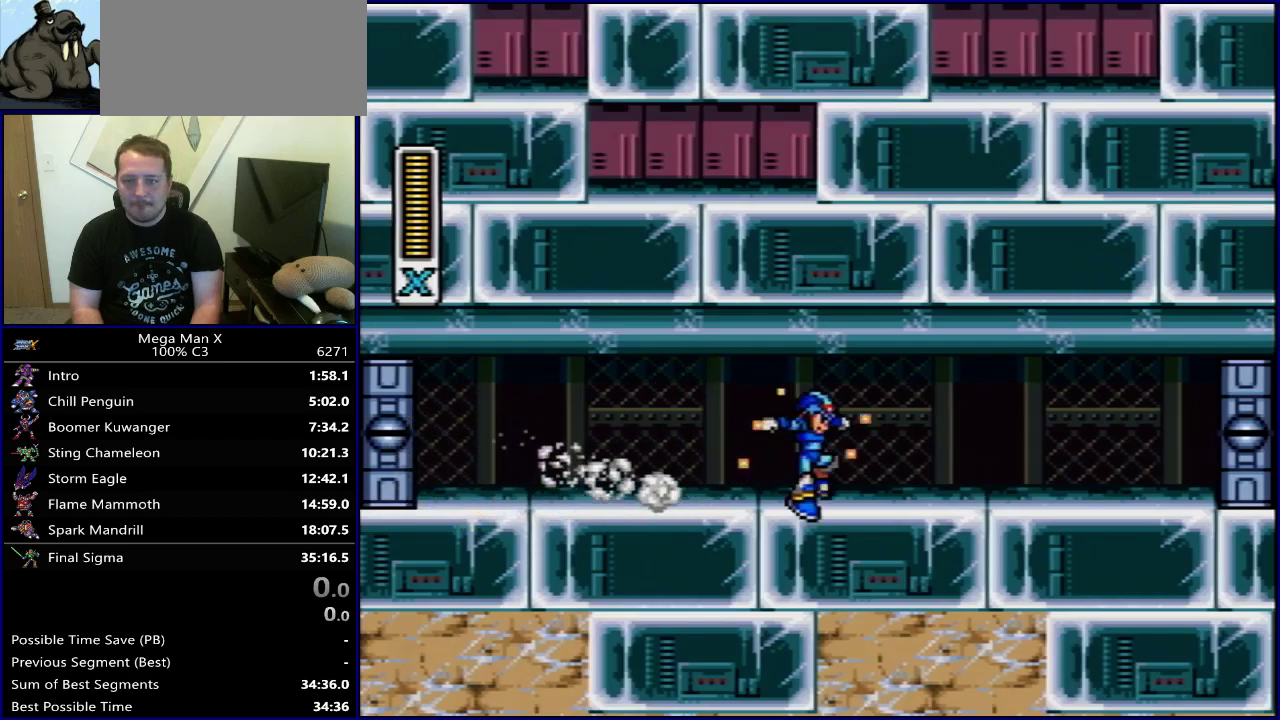
{"dt_ms": 500, "buttons": ["Y"], "events": [[100, "B", "down"], [283, "B", "up"], [417, "DPAD_RIGHT", "up"]]}
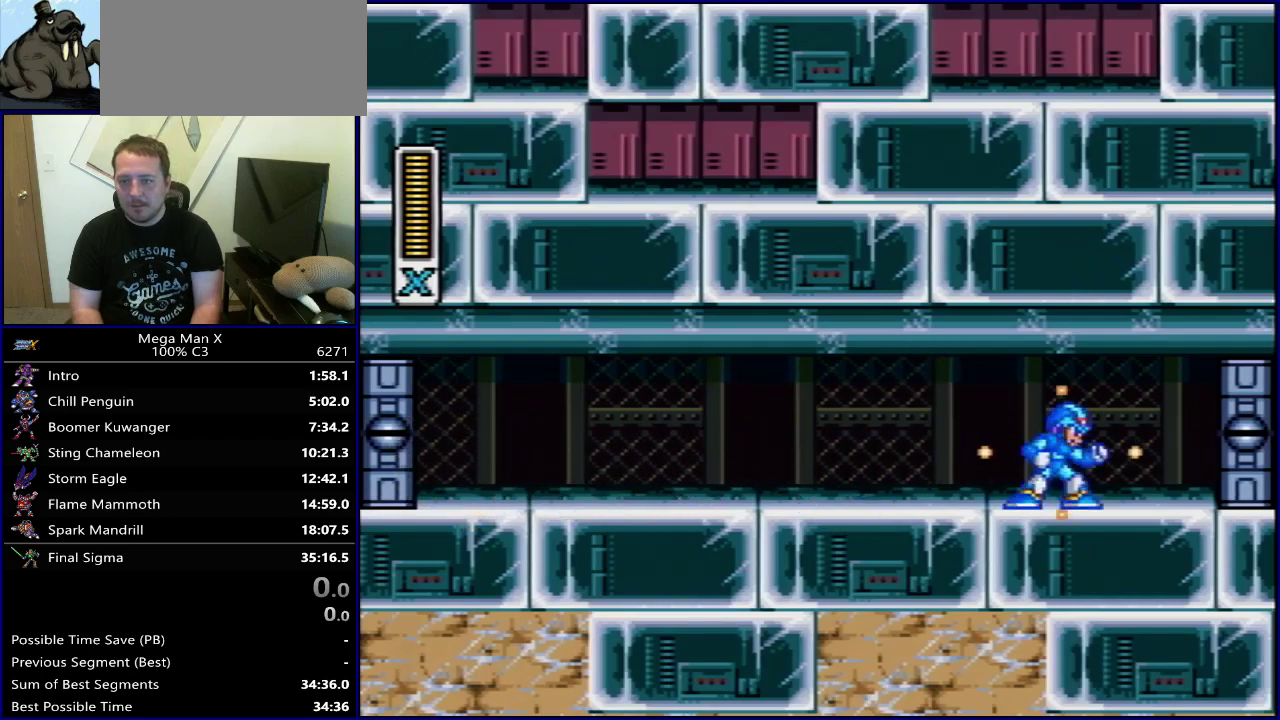
{"dt_ms": 300, "buttons": ["Y"], "events": [[100, "SELECT", "down"], [250, "SELECT", "up"]]}
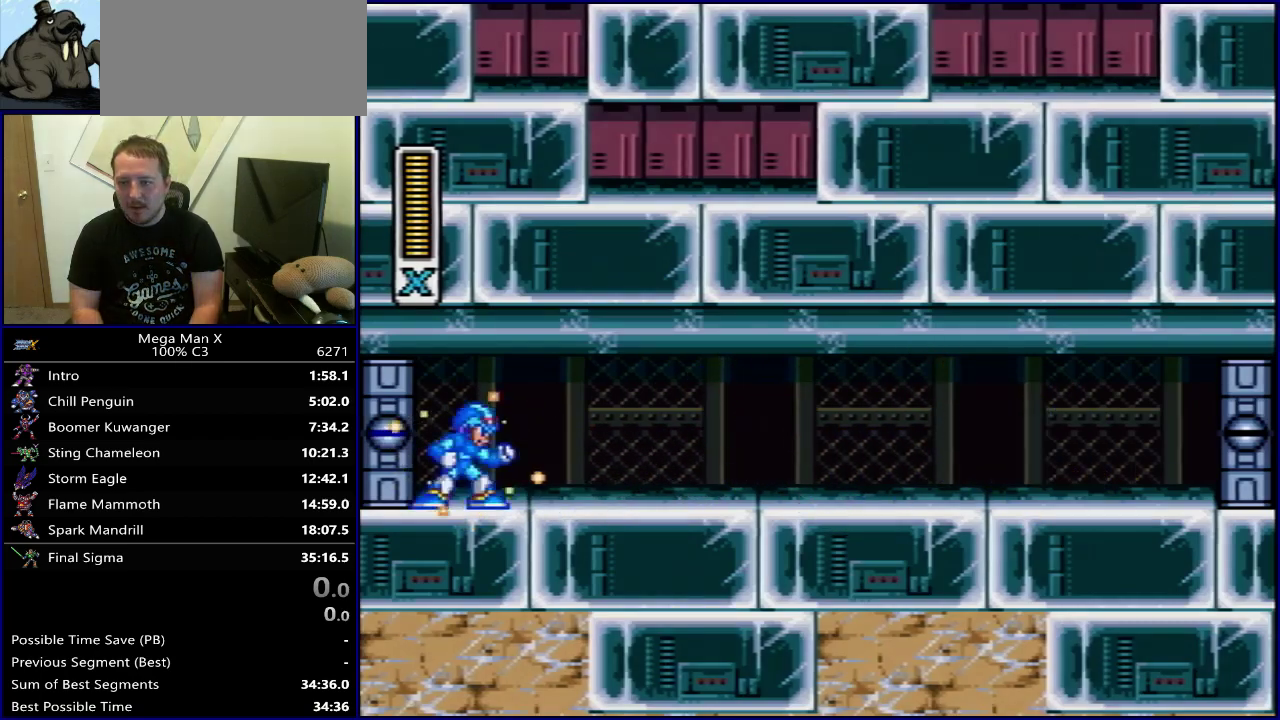
{"dt_ms": 700, "buttons": ["Y"], "events": [[300, "DPAD_RIGHT", "down"], [367, "DPAD_RIGHT", "up"], [433, "DPAD_RIGHT", "down"], [700, "DPAD_RIGHT", "up"]]}
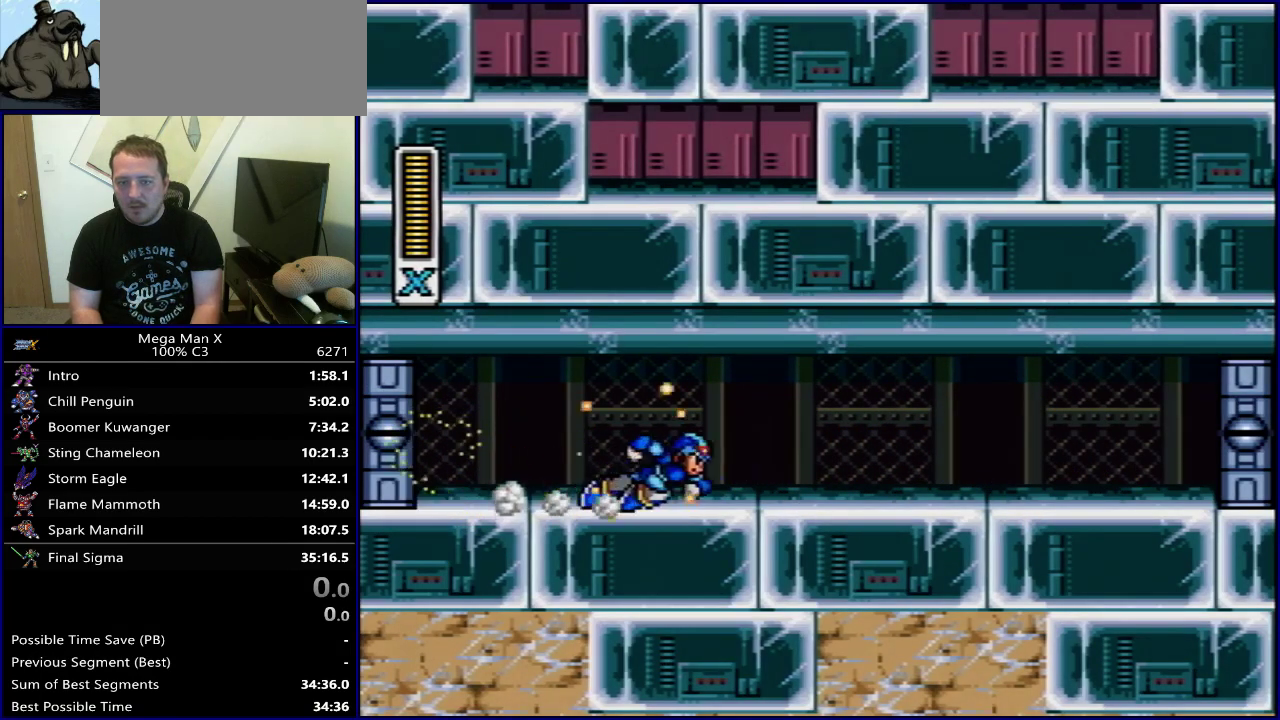
{"dt_ms": 300, "buttons": ["Y"], "events": [[100, "SELECT", "down"], [217, "SELECT", "up"]]}
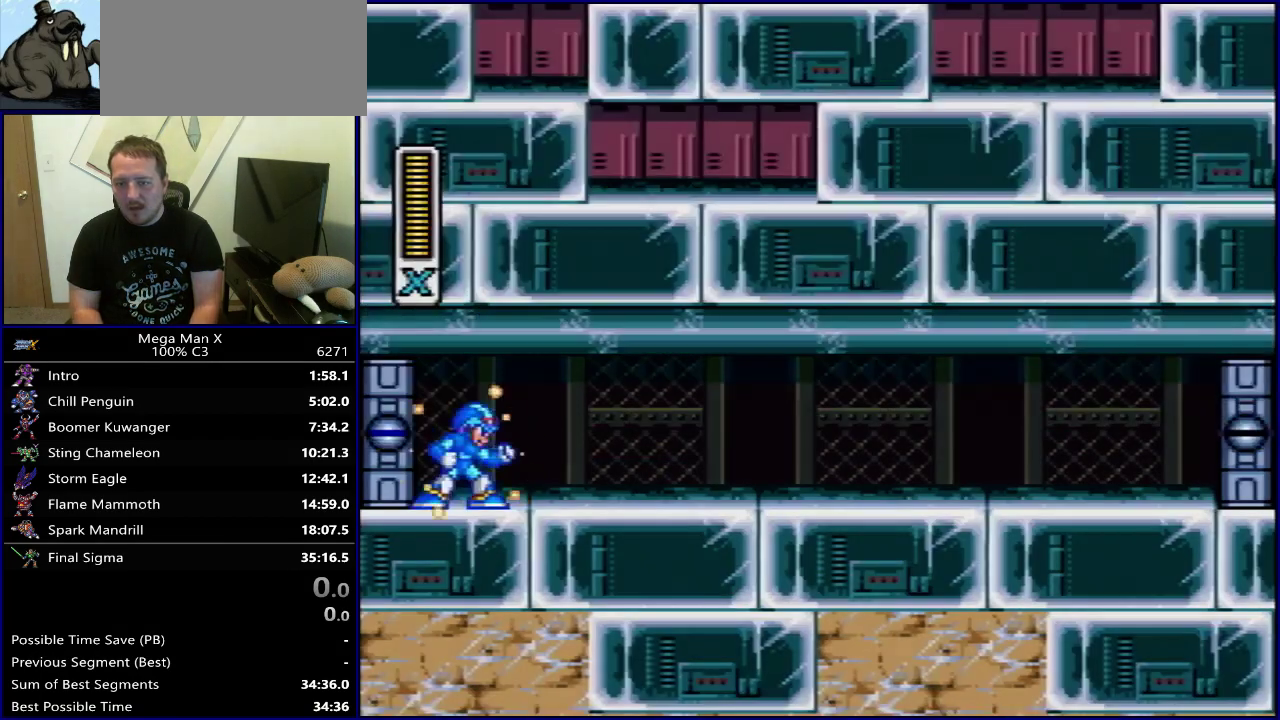
{"dt_ms": 600, "buttons": ["Y", "DPAD_RIGHT"], "events": [[167, "DPAD_RIGHT", "down"]]}
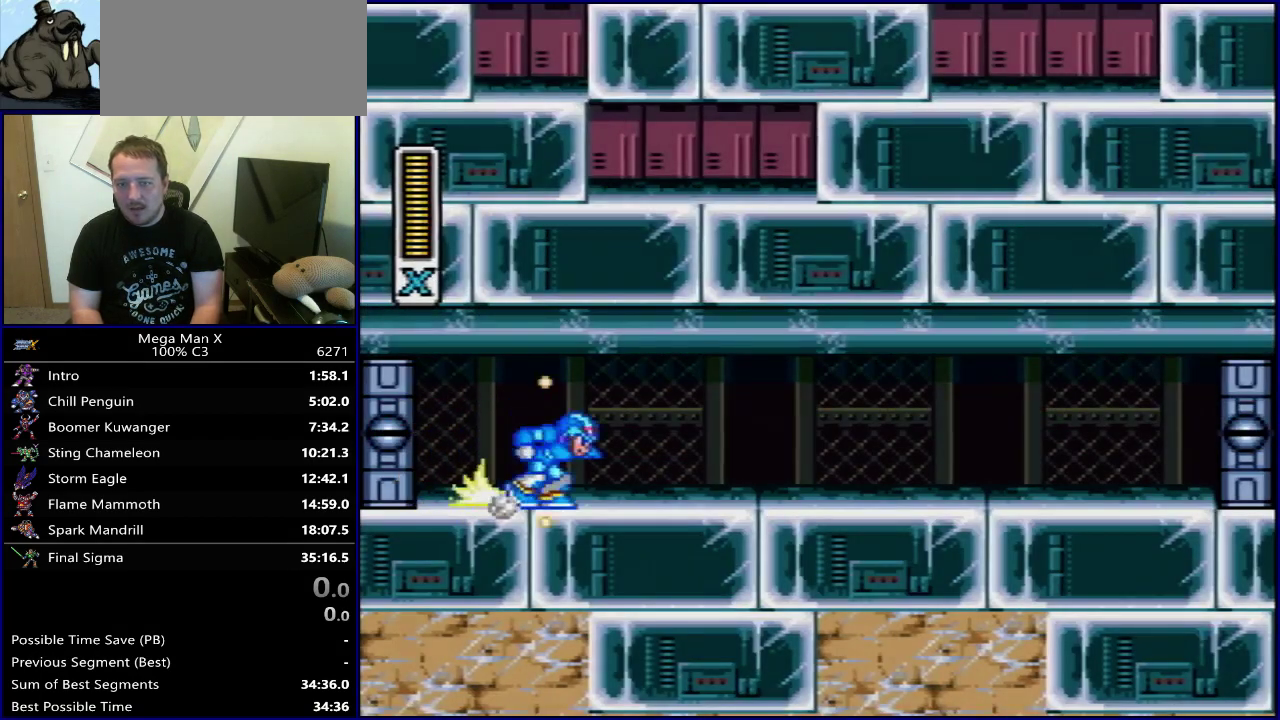
{"dt_ms": 300, "buttons": ["B", "Y", "DPAD_RIGHT"], "events": [[267, "B", "down"]]}
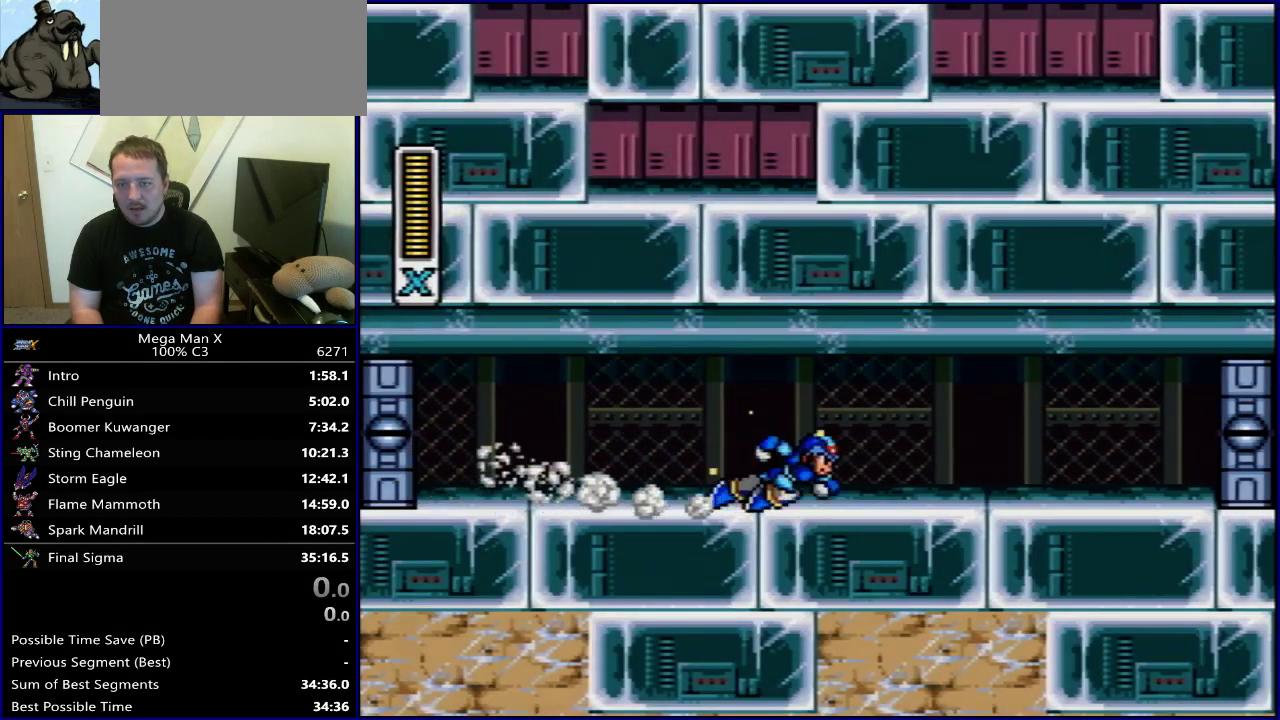
{"dt_ms": 400, "buttons": ["Y", "DPAD_RIGHT"], "events": [[100, "B", "up"]]}
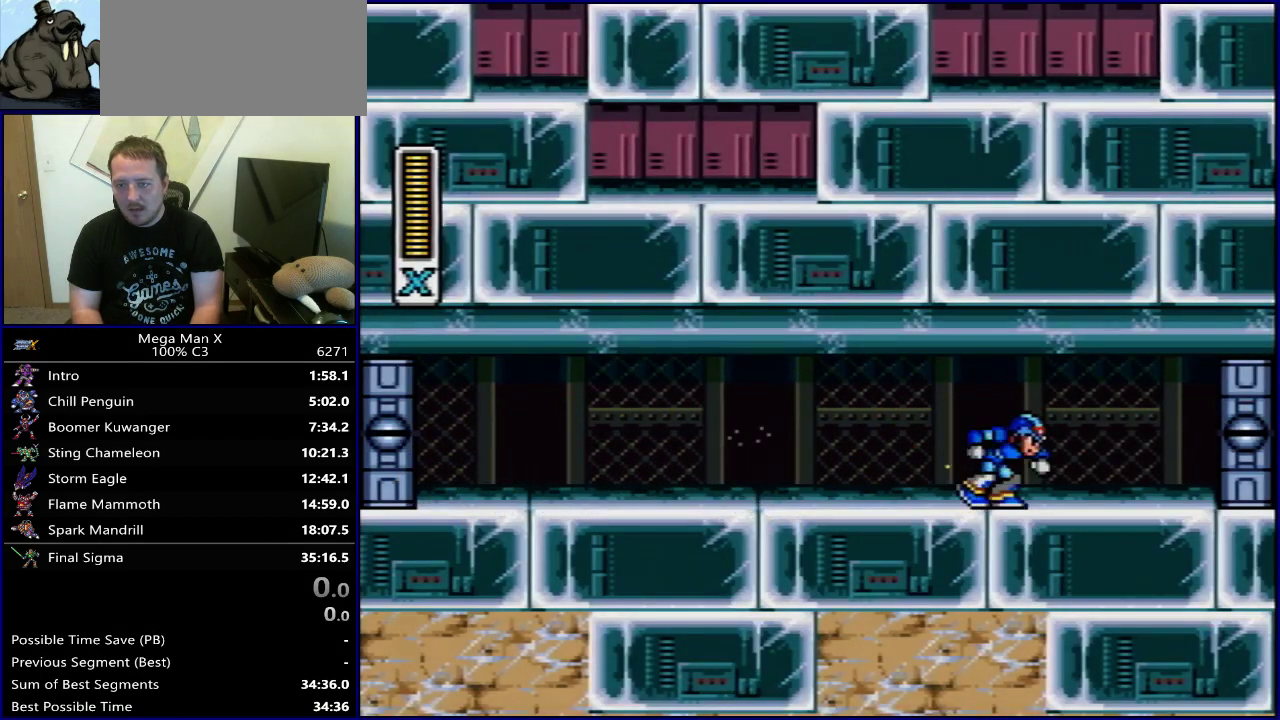
{"dt_ms": 300, "buttons": ["Y"], "events": [[100, "DPAD_RIGHT", "up"]]}
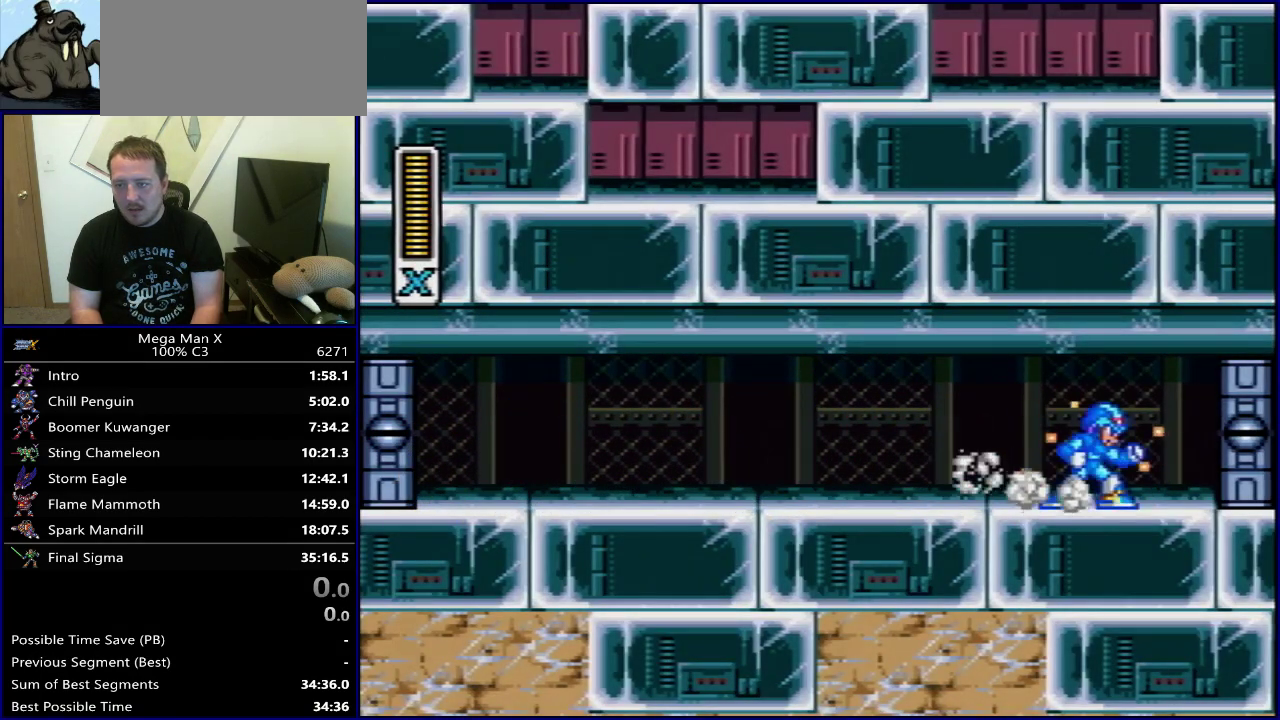
{"dt_ms": 500, "buttons": ["Y"], "events": [[233, "SELECT", "down"], [283, "SELECT", "up"]]}
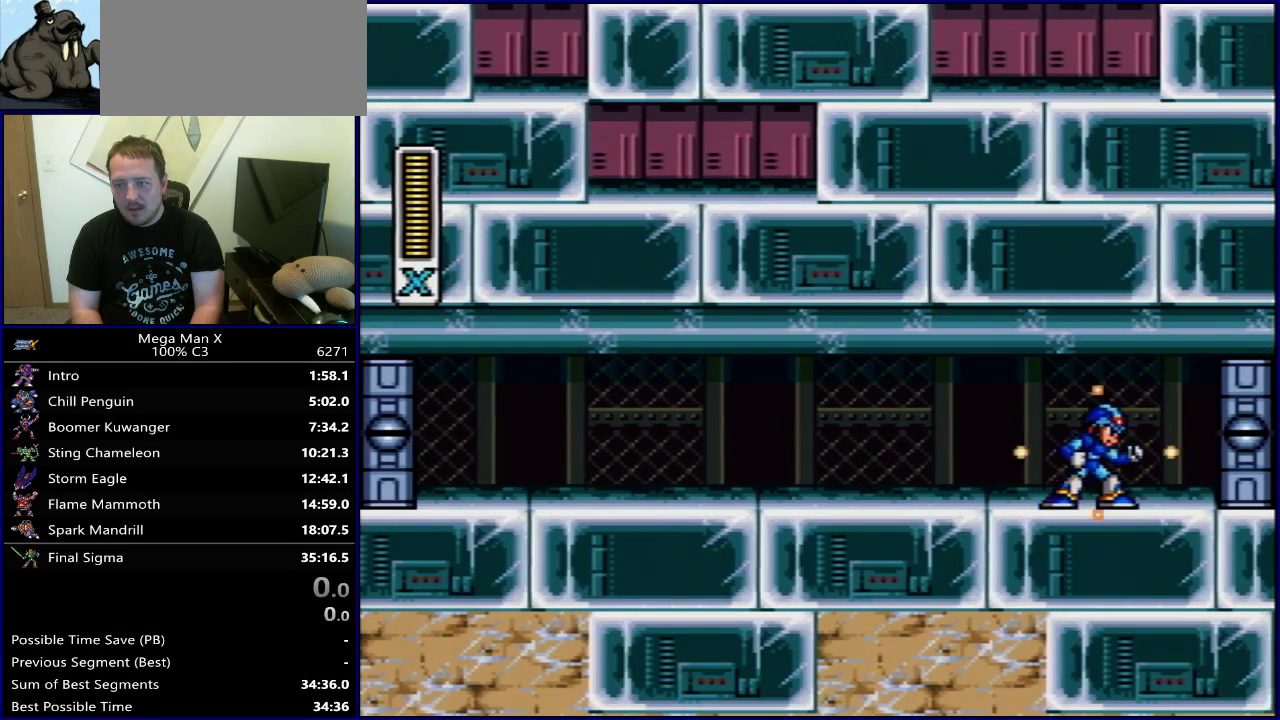
{"dt_ms": 300, "buttons": ["Y", "DPAD_RIGHT"], "events": [[83, "SELECT", "down"], [133, "SELECT", "up"], [300, "DPAD_RIGHT", "down"]]}
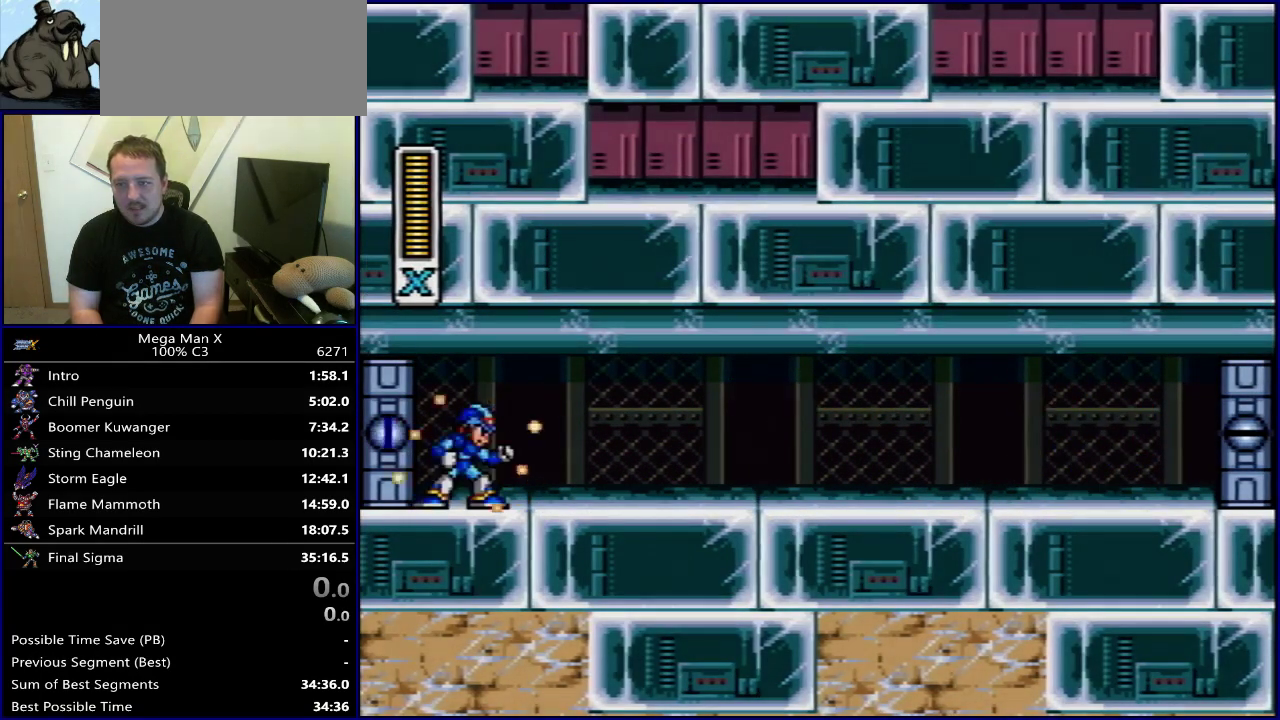
{"dt_ms": 800, "buttons": ["Y", "DPAD_RIGHT"], "events": [[633, "B", "down"], [767, "B", "up"]]}
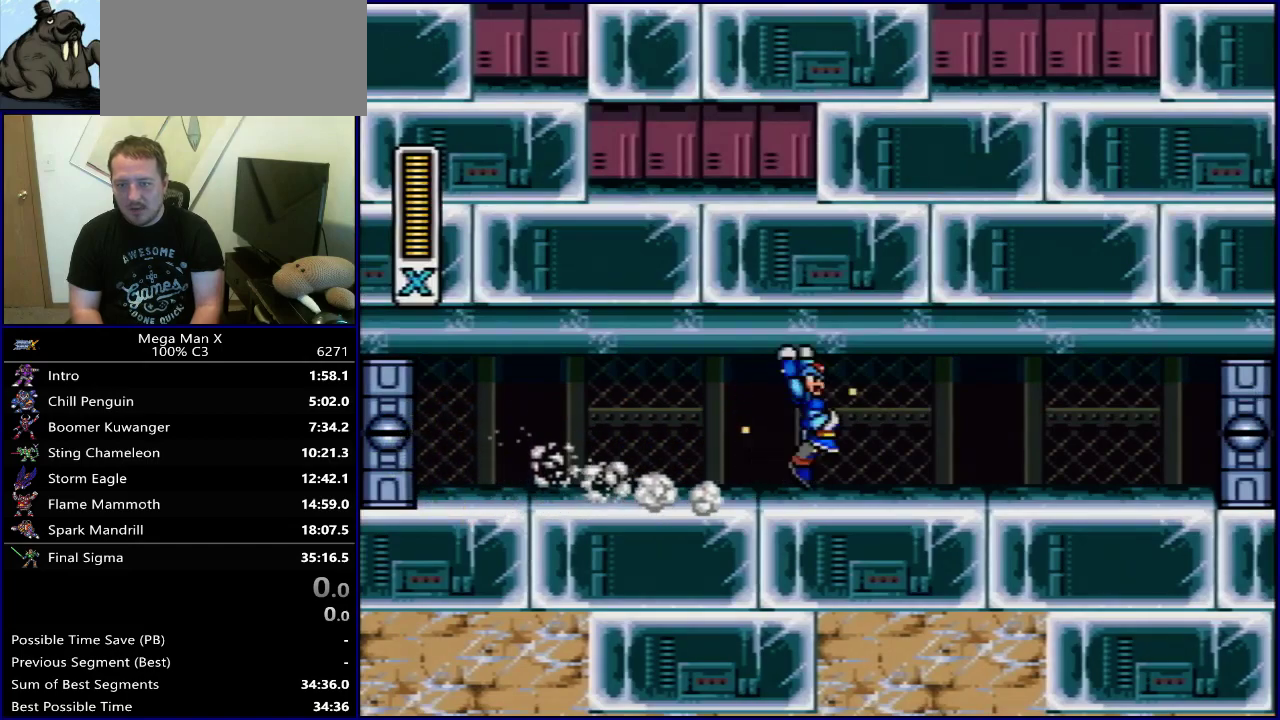
{"dt_ms": 500, "buttons": ["Y"], "events": [[417, "DPAD_RIGHT", "up"]]}
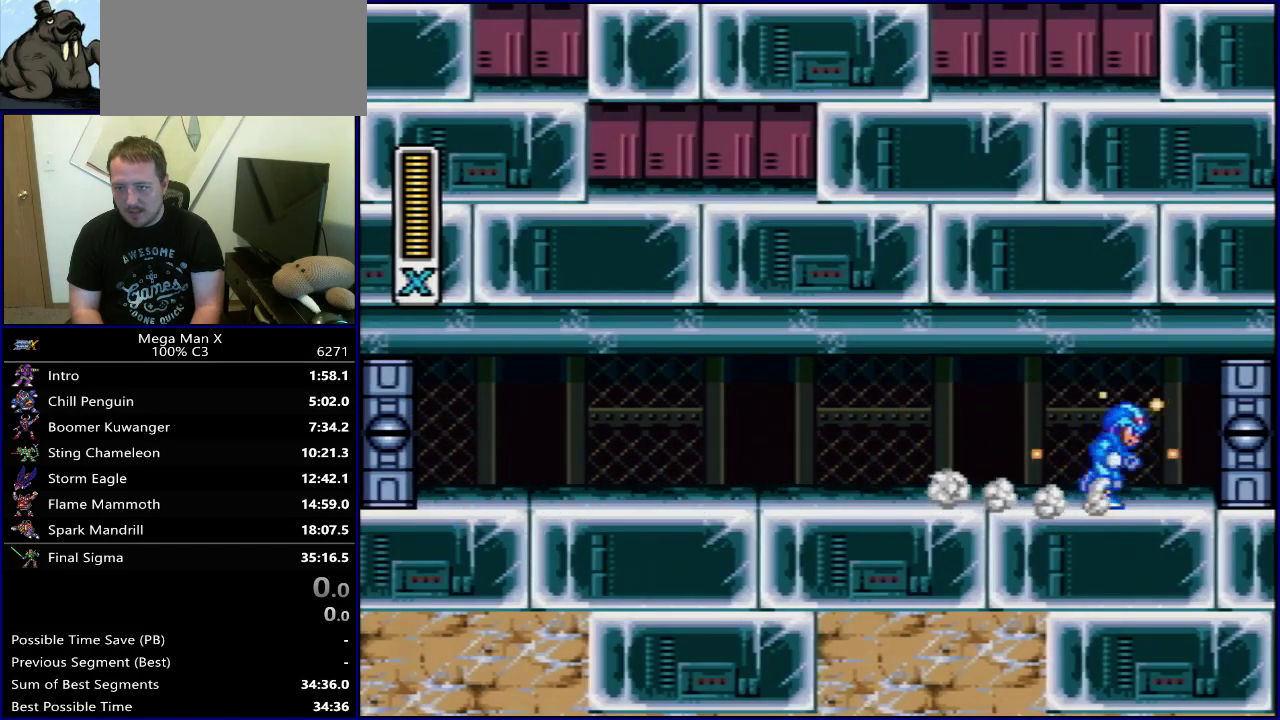
{"dt_ms": 400, "buttons": ["Y"], "events": []}
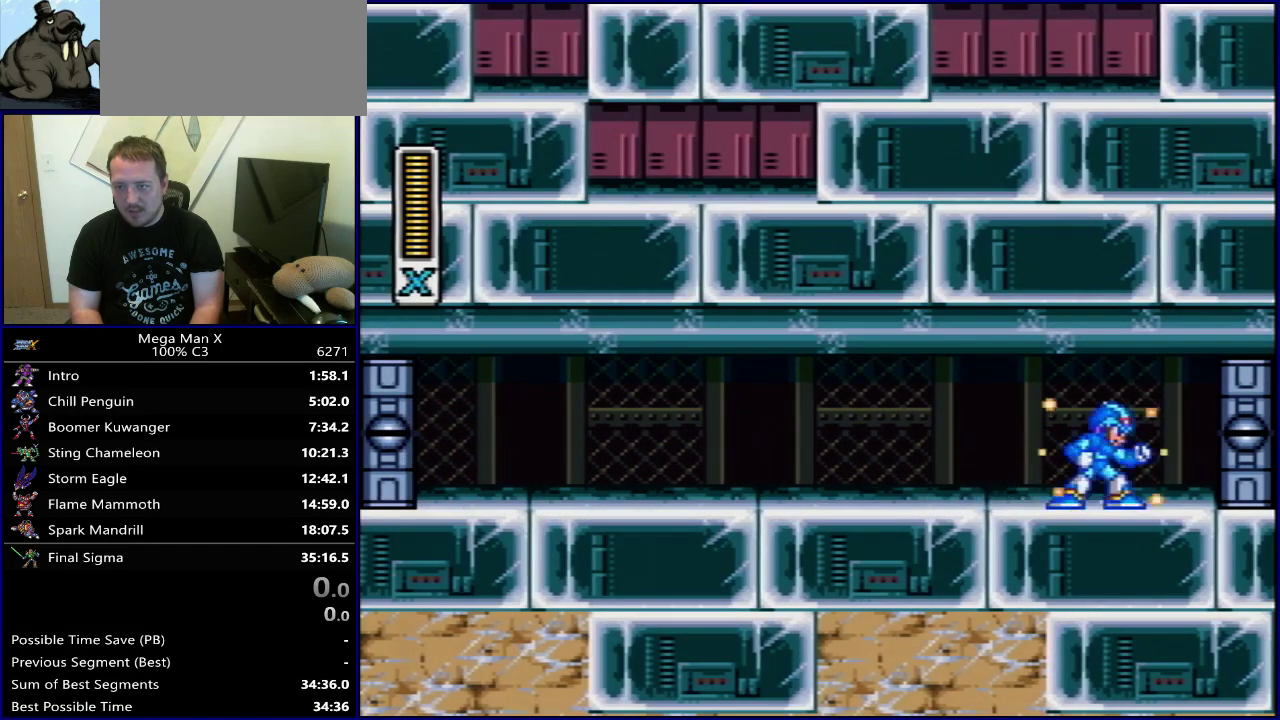
{"dt_ms": 500, "buttons": ["Y"], "events": []}
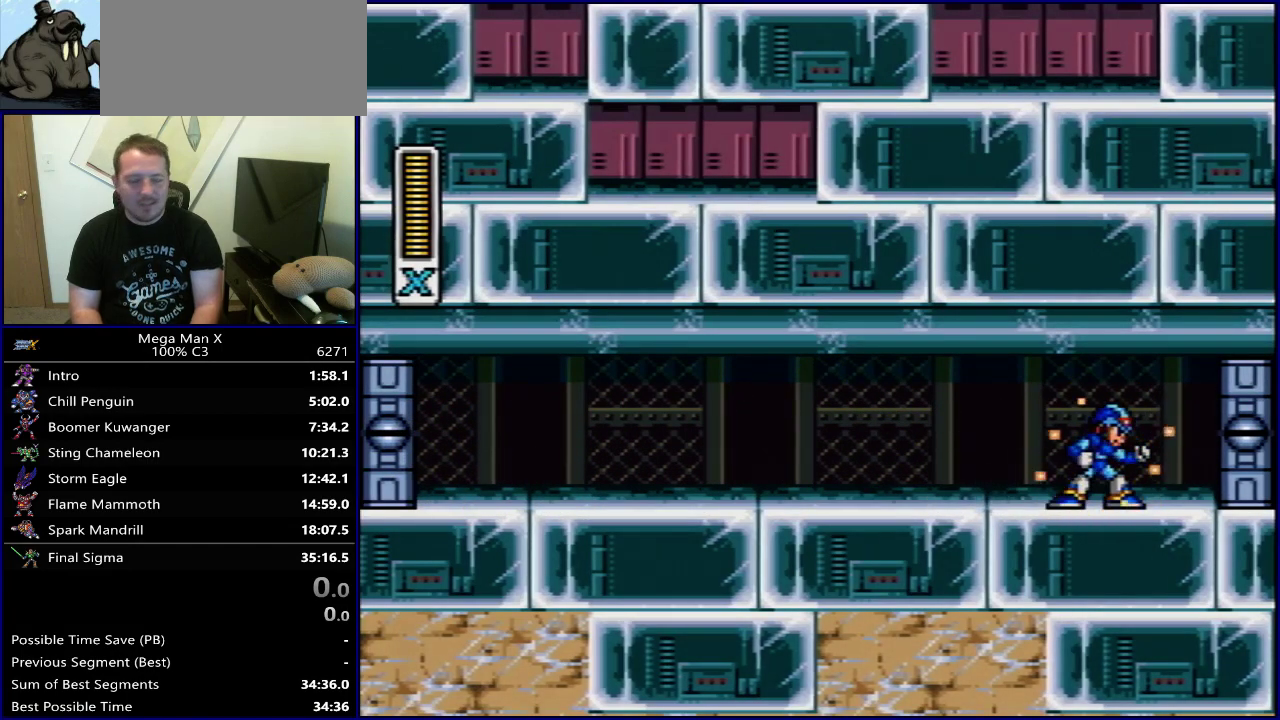
{"dt_ms": 500, "buttons": ["Y"], "events": []}
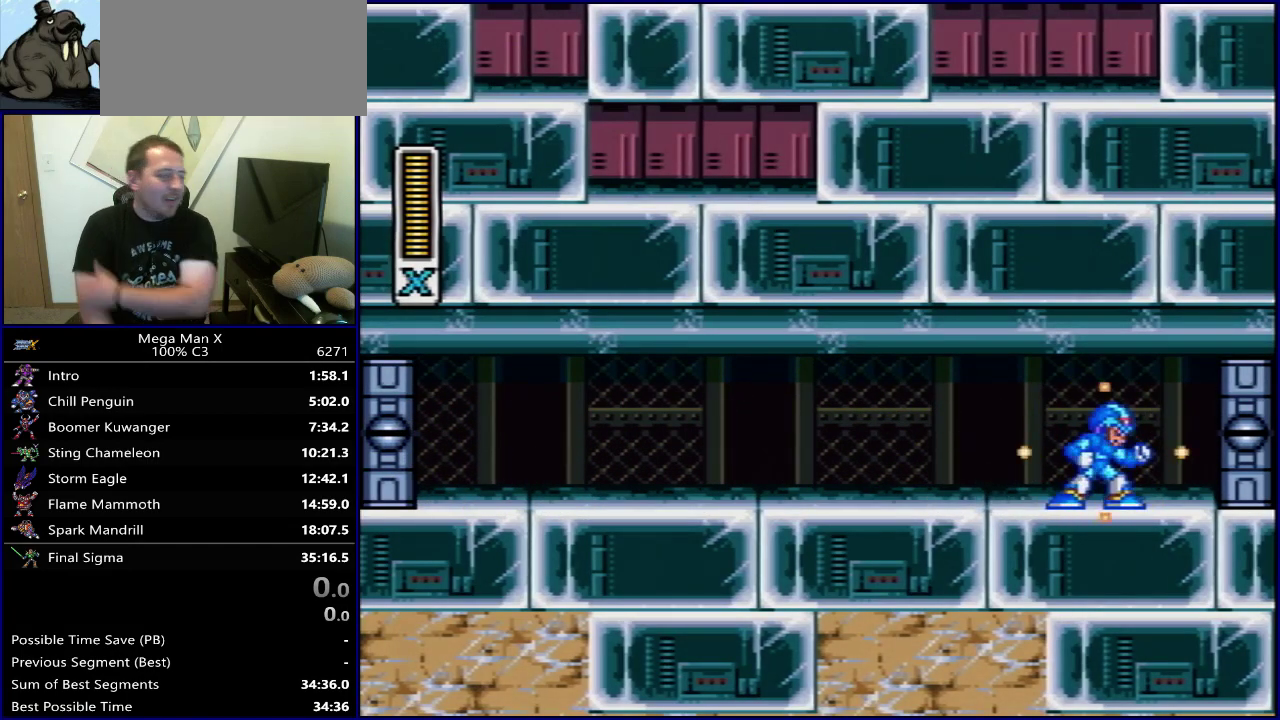
{"dt_ms": 500, "buttons": ["Y"], "events": []}
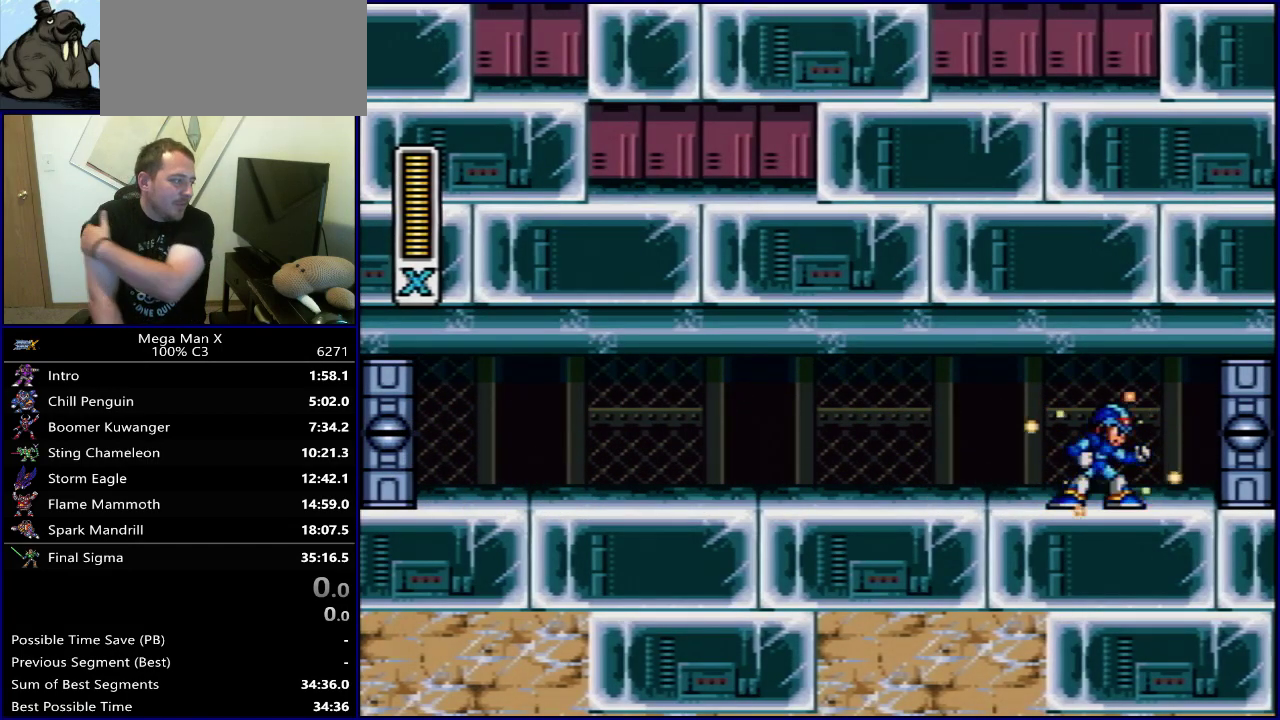
{"dt_ms": 500, "buttons": ["Y"], "events": []}
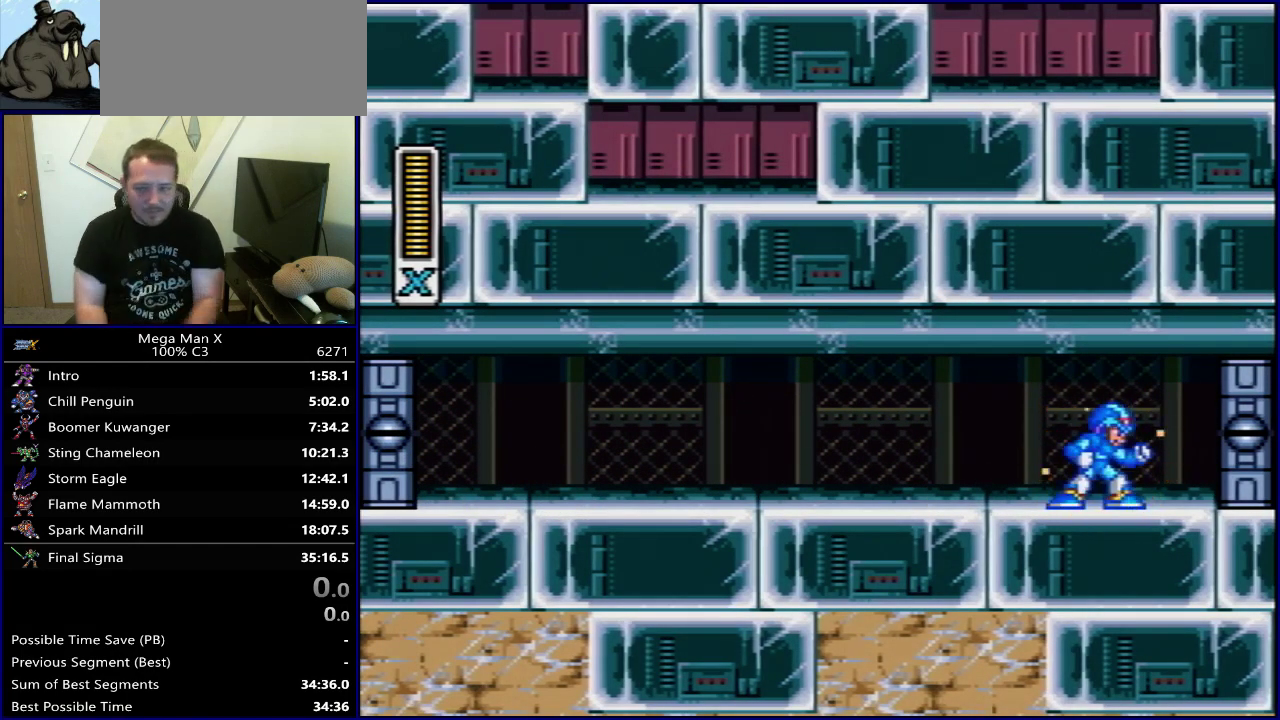
{"dt_ms": 500, "buttons": ["Y"], "events": [[250, "SELECT", "down"], [433, "SELECT", "up"]]}
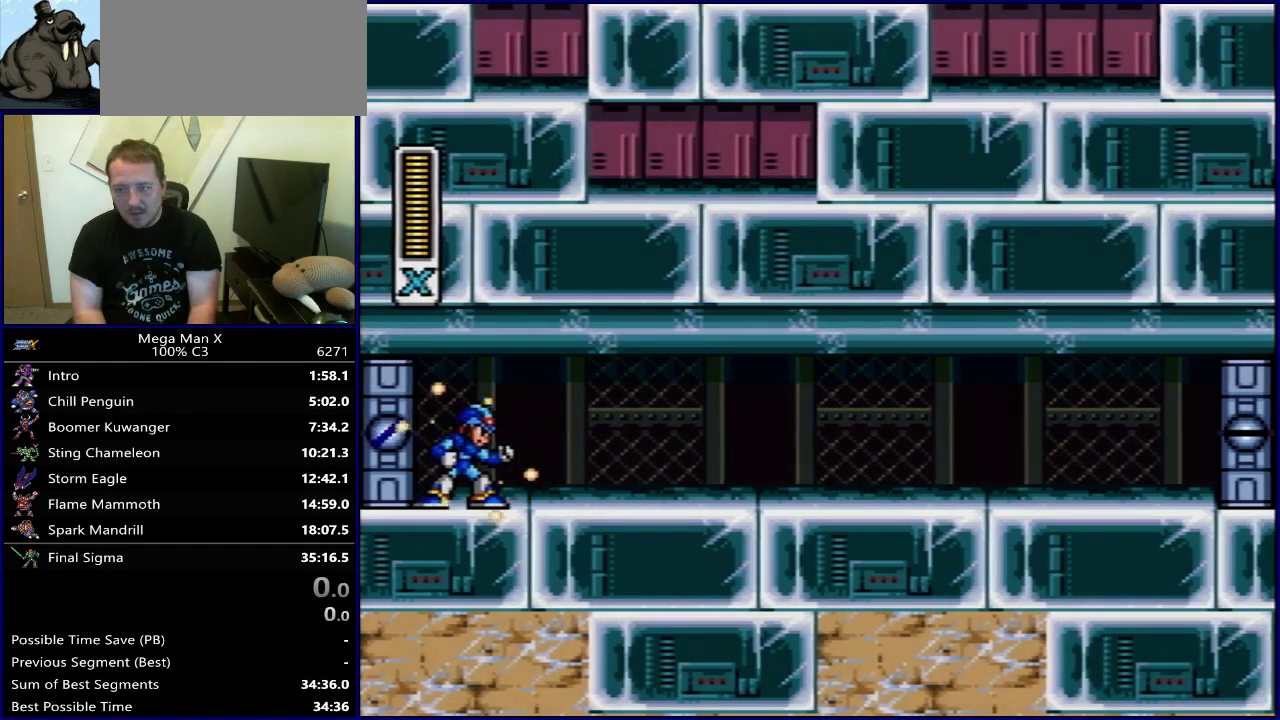
{"dt_ms": 500, "buttons": ["Y", "DPAD_RIGHT"], "events": [[283, "DPAD_RIGHT", "down"], [367, "DPAD_RIGHT", "up"], [417, "DPAD_RIGHT", "down"]]}
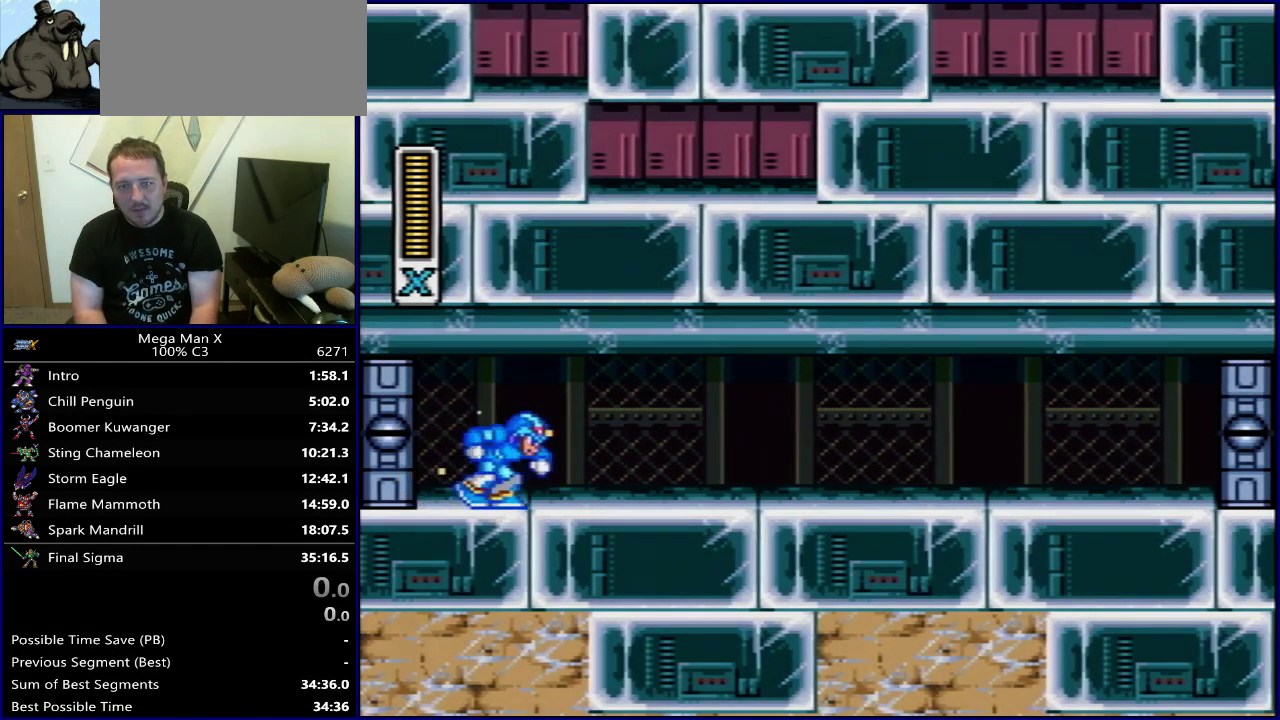
{"dt_ms": 500, "buttons": ["Y"], "events": [[200, "DPAD_RIGHT", "up"], [333, "SELECT", "down"], [483, "SELECT", "up"]]}
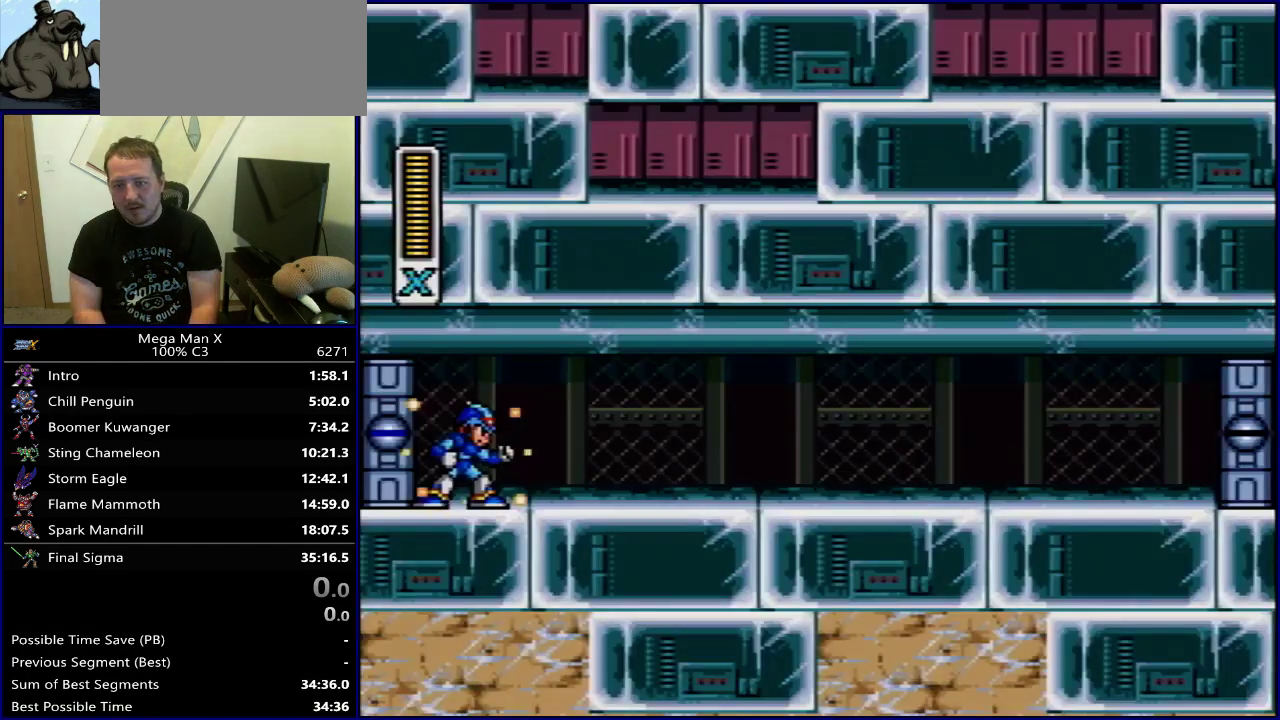
{"dt_ms": 500, "buttons": ["Y", "DPAD_RIGHT"], "events": [[450, "DPAD_RIGHT", "down"]]}
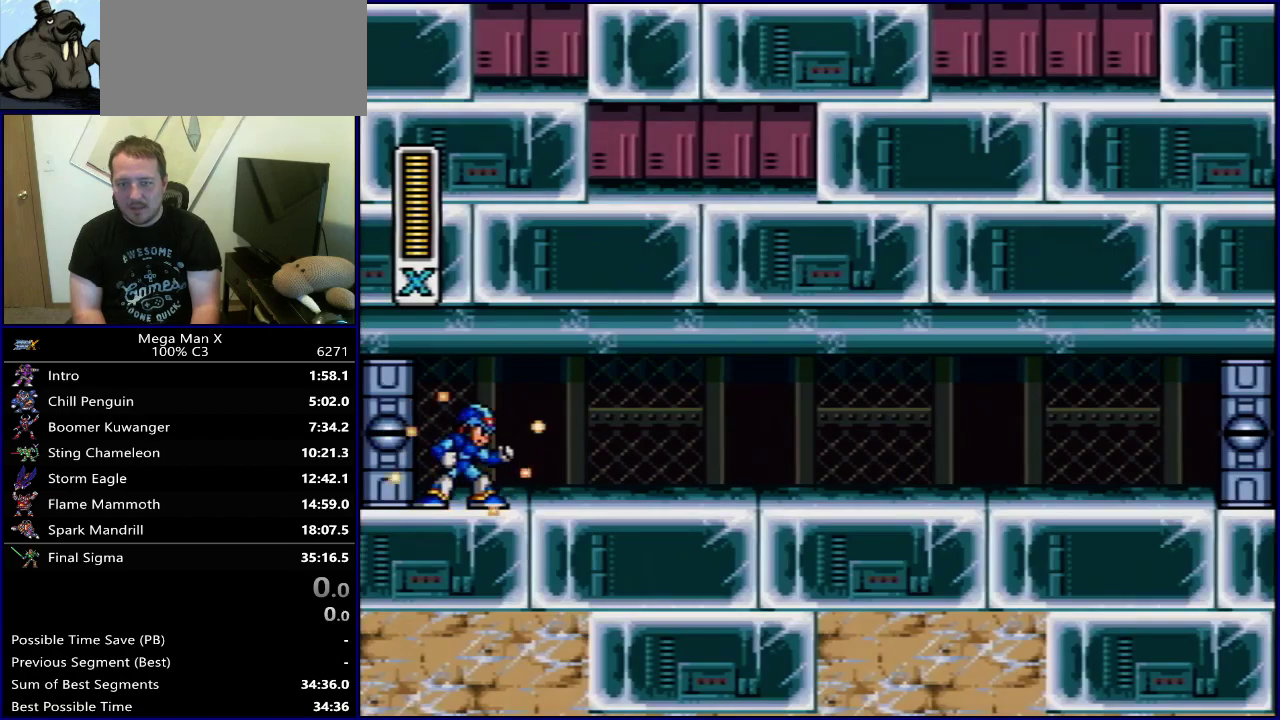
{"dt_ms": 500, "buttons": ["Y"], "events": [[17, "DPAD_RIGHT", "up"], [83, "DPAD_RIGHT", "down"], [200, "DPAD_RIGHT", "up"], [333, "SELECT", "down"], [467, "SELECT", "up"]]}
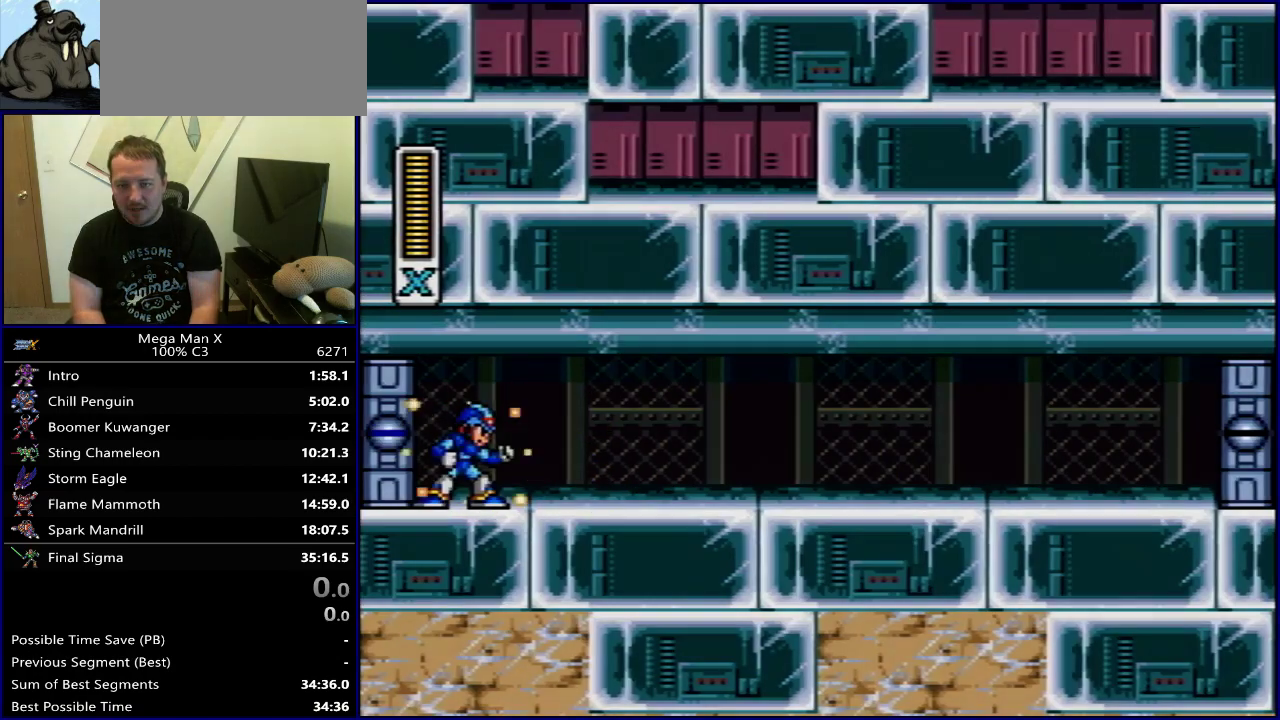
{"dt_ms": 500, "buttons": ["Y", "DPAD_RIGHT"], "events": [[333, "DPAD_RIGHT", "down"], [400, "DPAD_RIGHT", "up"], [467, "DPAD_RIGHT", "down"]]}